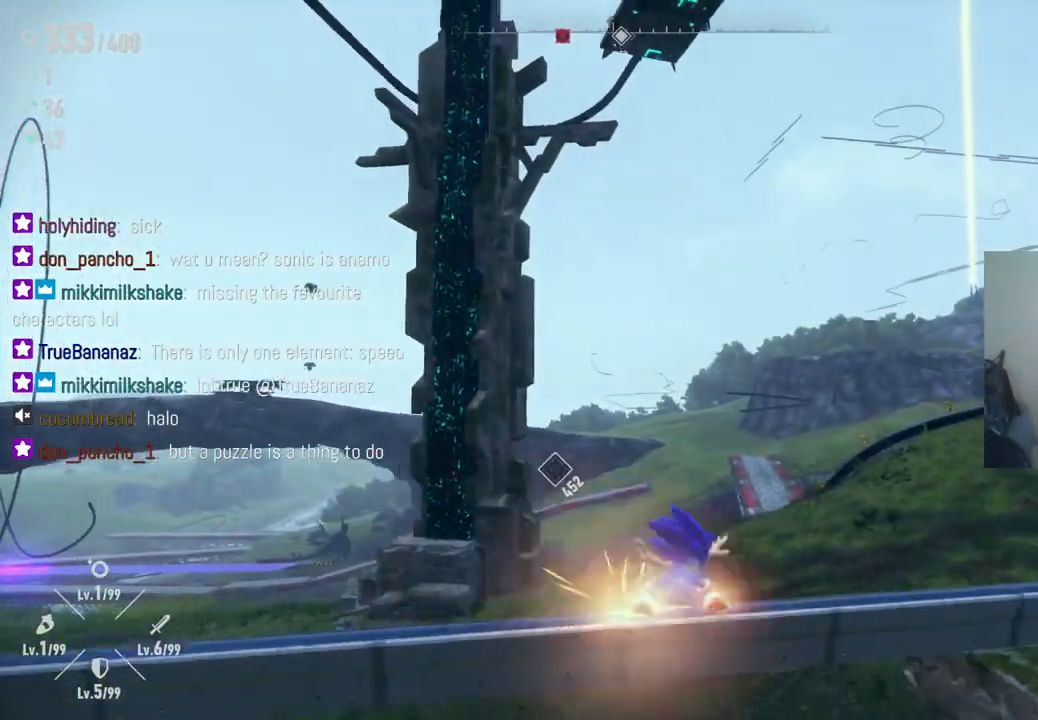
Gameplay with a controller (Xbox layout); each line is a JSON object with the inputs held at the frame after it. "events" lists button and stick changes between this image and that frame as [ms after this image, input, new state], when the widget could be followed in between. Not read: L3 R3.
{"buttons": [], "left_stick": "up-right", "right_stick": "center", "events": []}
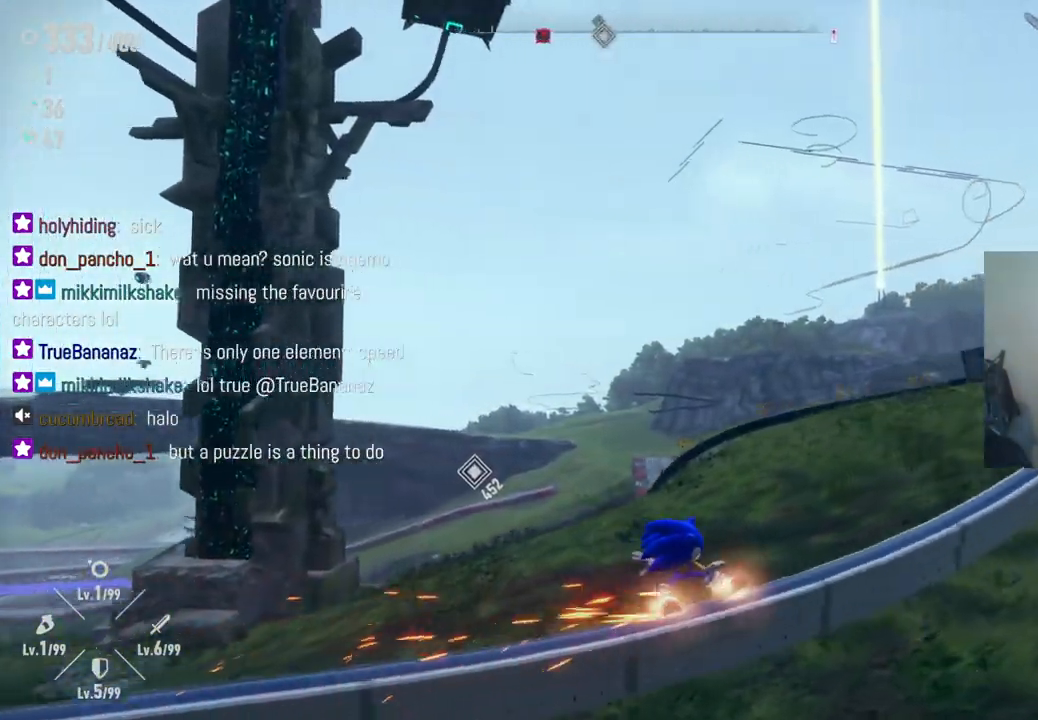
{"buttons": [], "left_stick": "center", "right_stick": "center", "events": [[350, "left_stick", "center"]]}
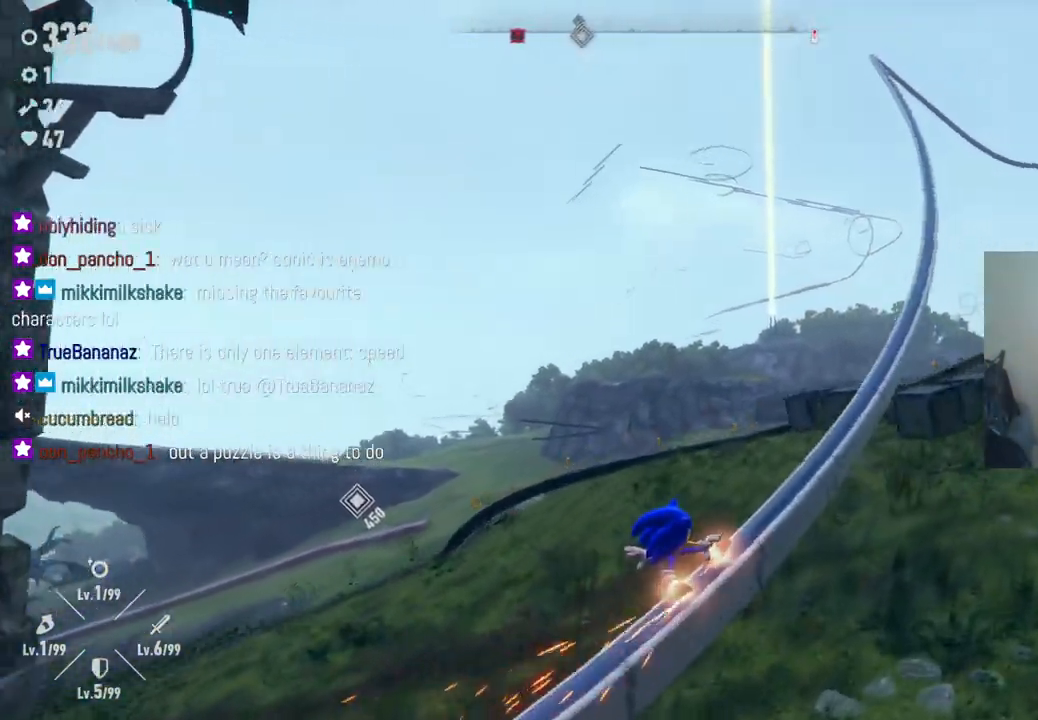
{"buttons": [], "left_stick": "center", "right_stick": "center", "events": [[83, "SELECT", "down"], [283, "SELECT", "up"]]}
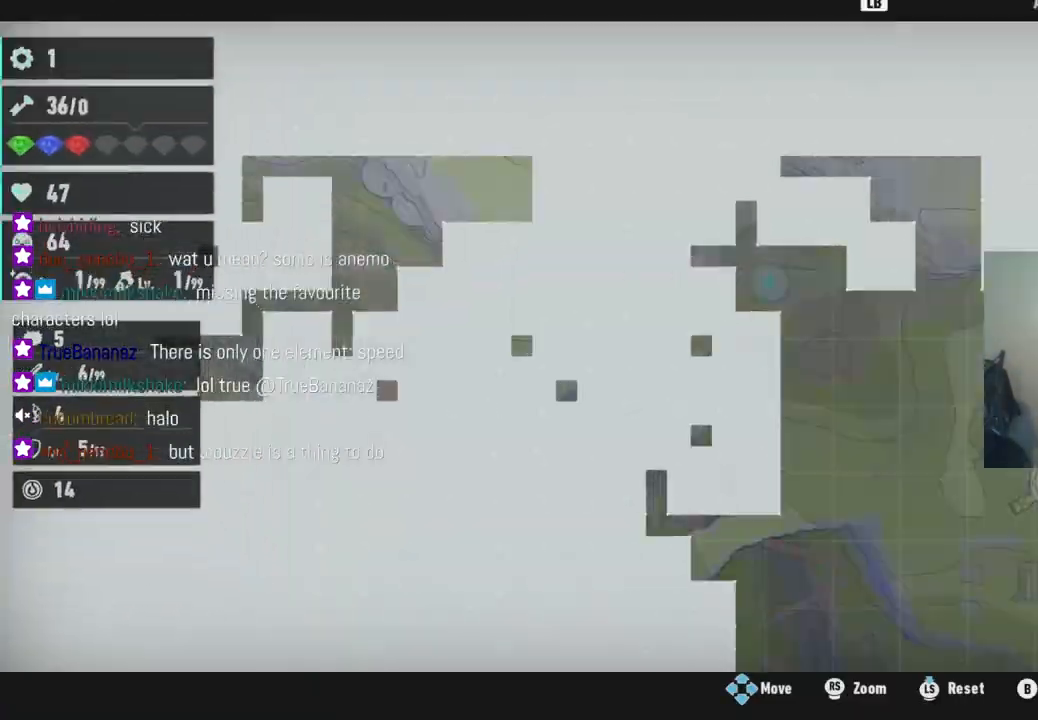
{"buttons": [], "left_stick": "center", "right_stick": "center", "events": []}
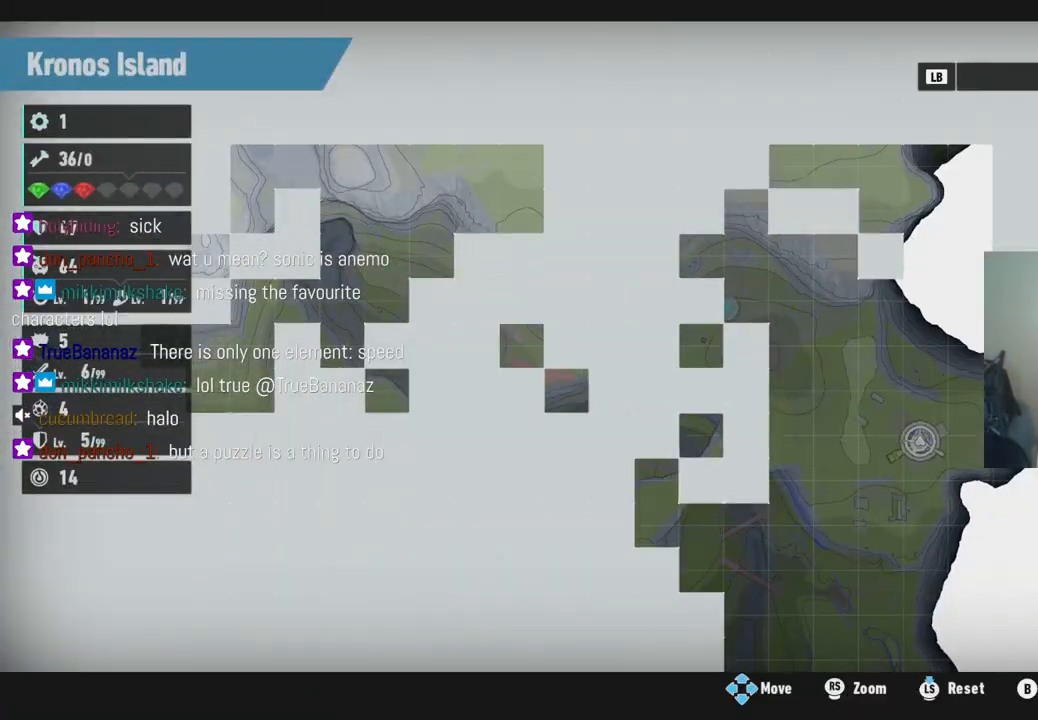
{"buttons": [], "left_stick": "left", "right_stick": "left", "events": [[250, "left_stick", "left"], [367, "right_stick", "left"]]}
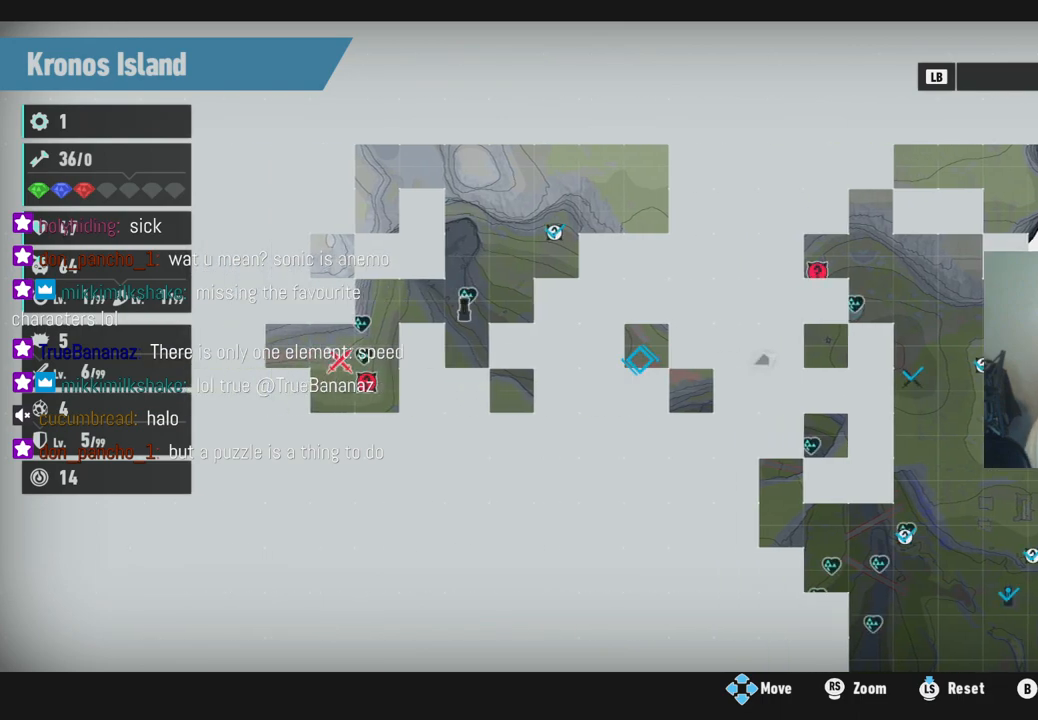
{"buttons": [], "left_stick": "left", "right_stick": "center", "events": [[183, "left_stick", "down"], [250, "right_stick", "center"], [433, "left_stick", "left"]]}
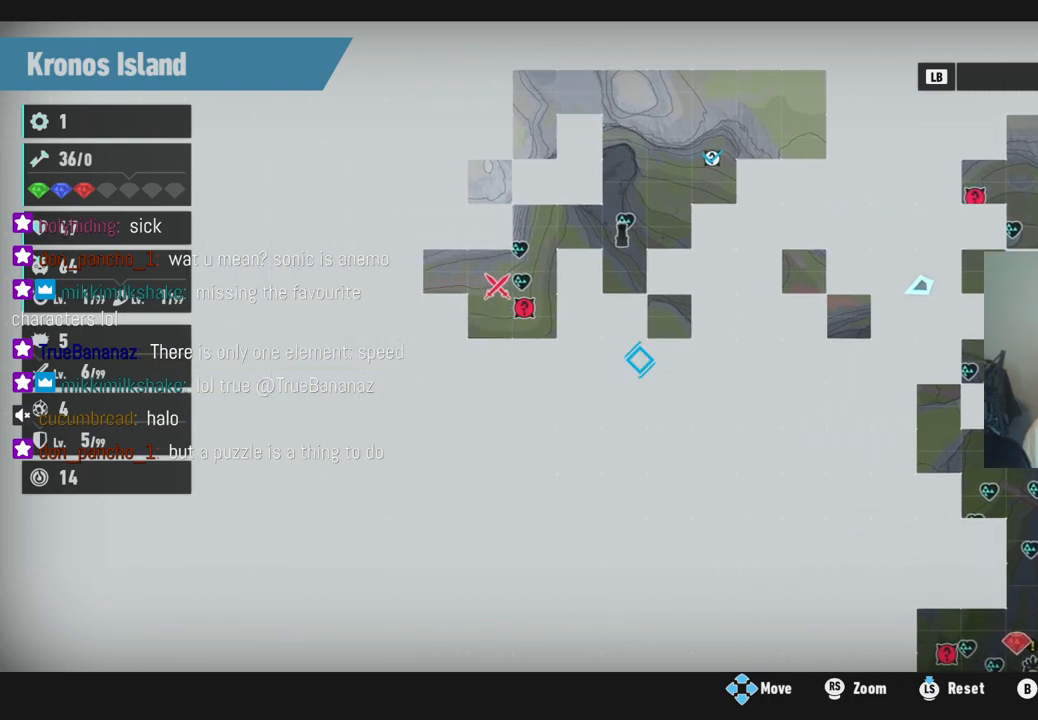
{"buttons": [], "left_stick": "right", "right_stick": "center", "events": [[100, "left_stick", "up-left"], [250, "left_stick", "up-right"], [383, "left_stick", "right"]]}
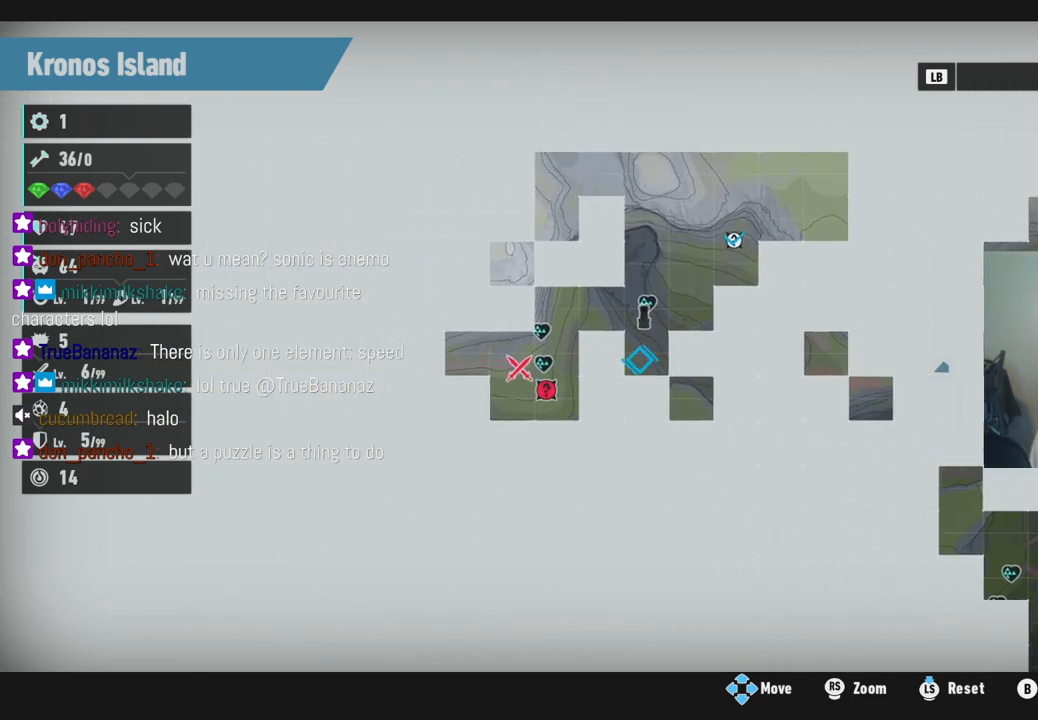
{"buttons": [], "left_stick": "down-right", "right_stick": "center", "events": [[333, "left_stick", "down-right"]]}
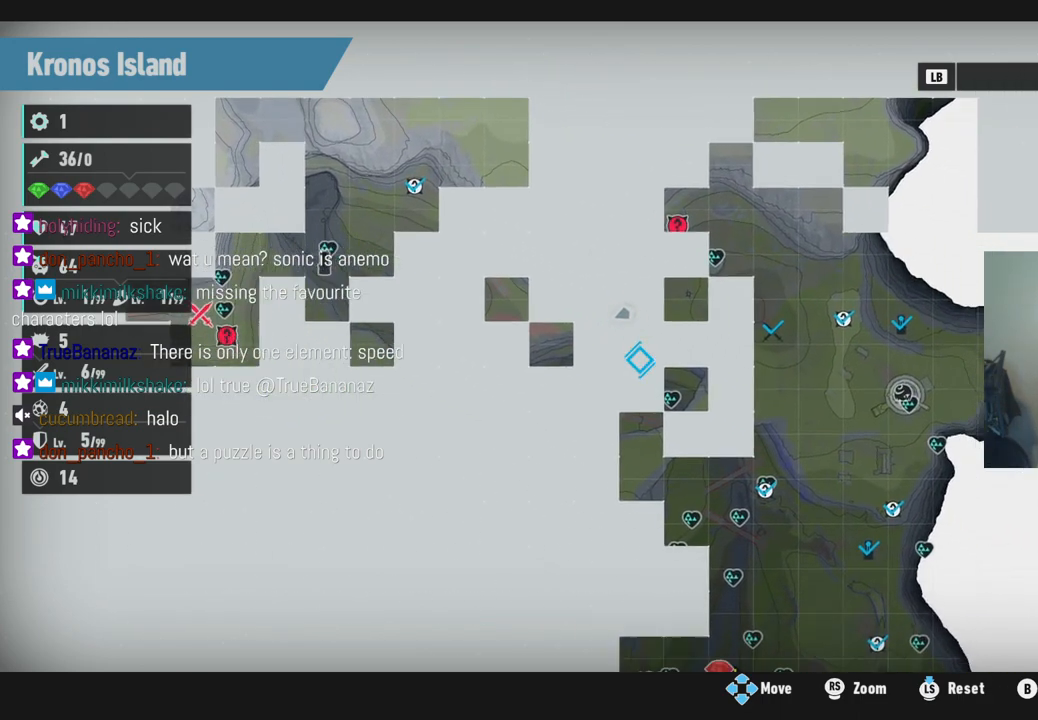
{"buttons": ["R2"], "left_stick": "center", "right_stick": "center", "events": [[200, "left_stick", "center"], [467, "R2", "down"]]}
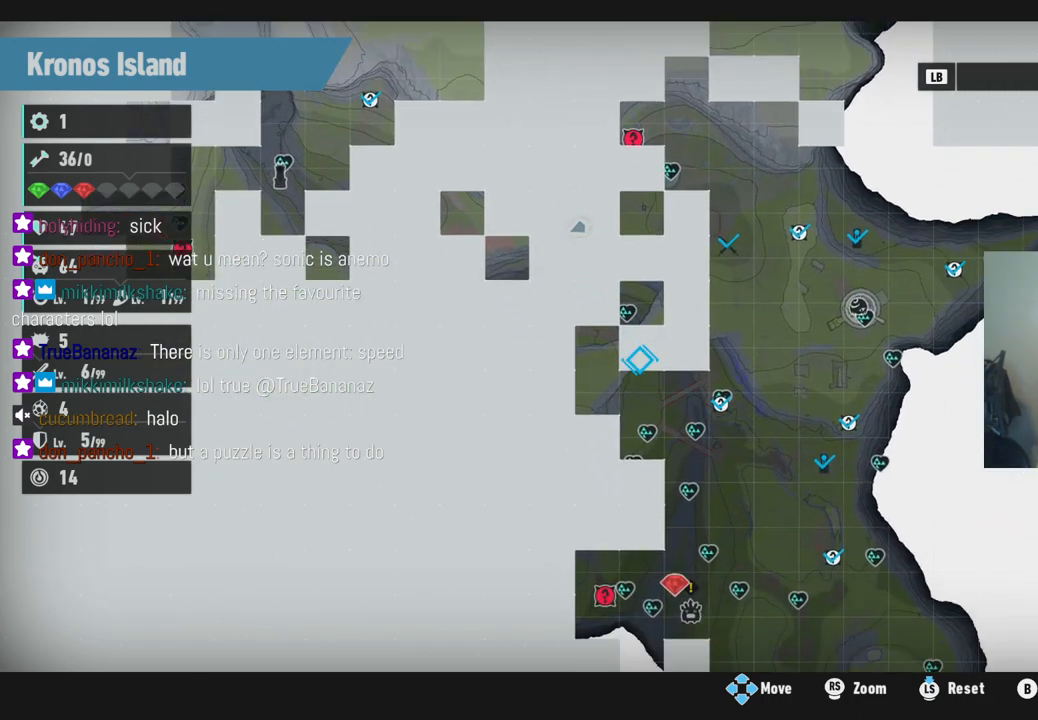
{"buttons": [], "left_stick": "down-right", "right_stick": "center", "events": [[283, "R2", "up"], [283, "left_stick", "down"], [417, "left_stick", "down-right"]]}
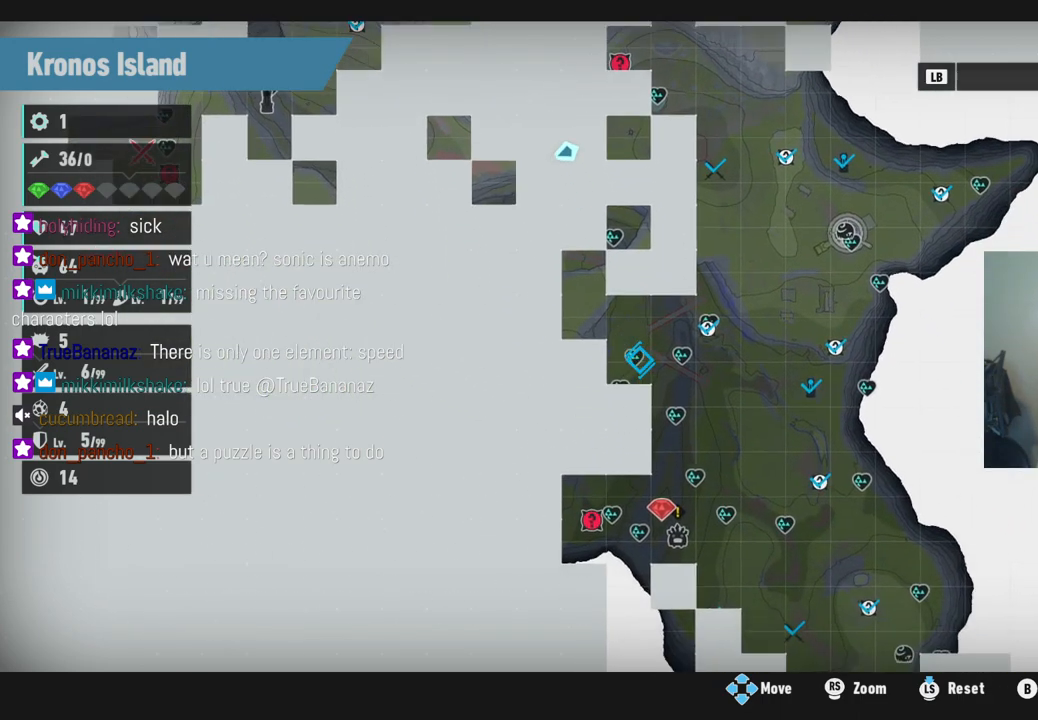
{"buttons": [], "left_stick": "up", "right_stick": "center", "events": [[333, "left_stick", "center"], [467, "left_stick", "up"]]}
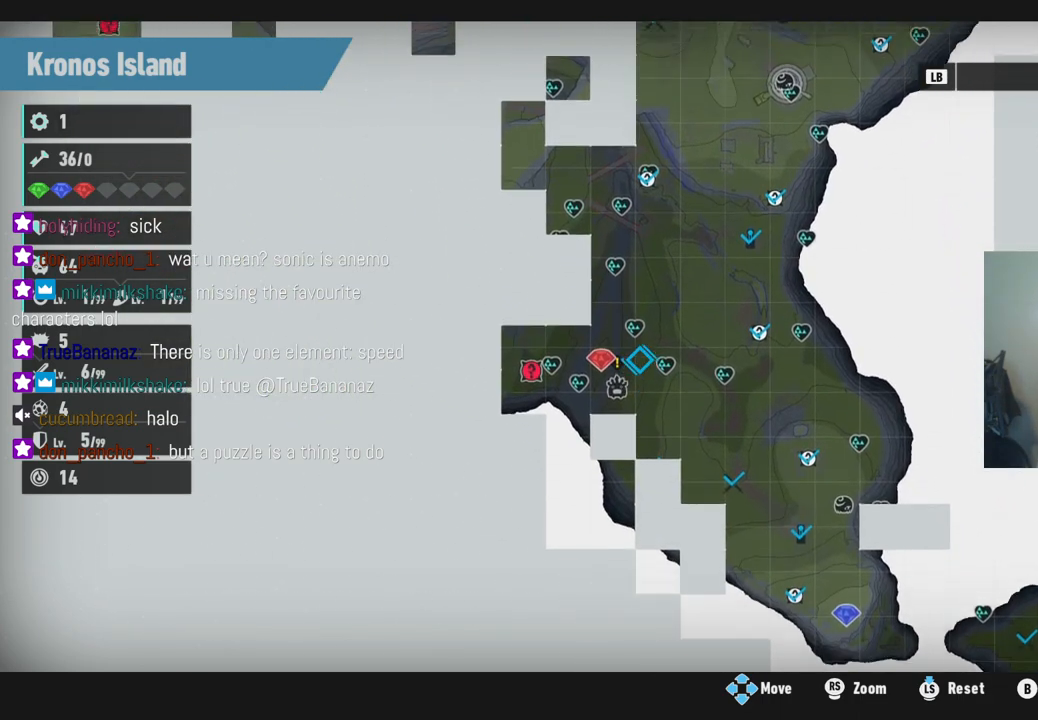
{"buttons": [], "left_stick": "center", "right_stick": "center", "events": [[317, "left_stick", "center"]]}
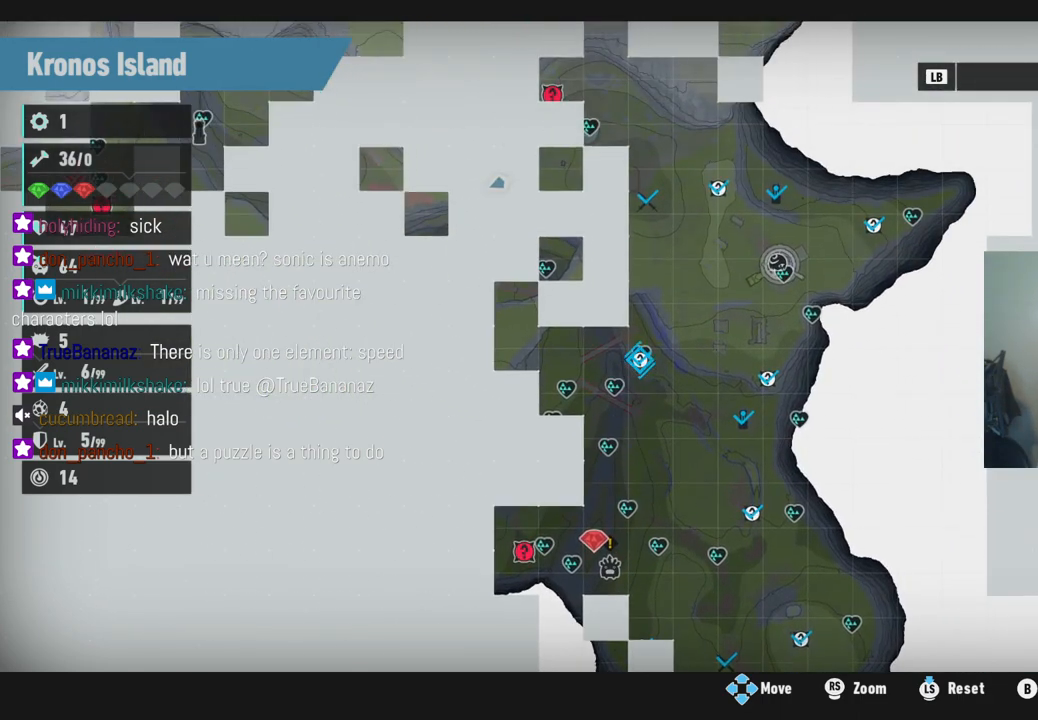
{"buttons": [], "left_stick": "down-right", "right_stick": "center", "events": [[17, "left_stick", "down-right"]]}
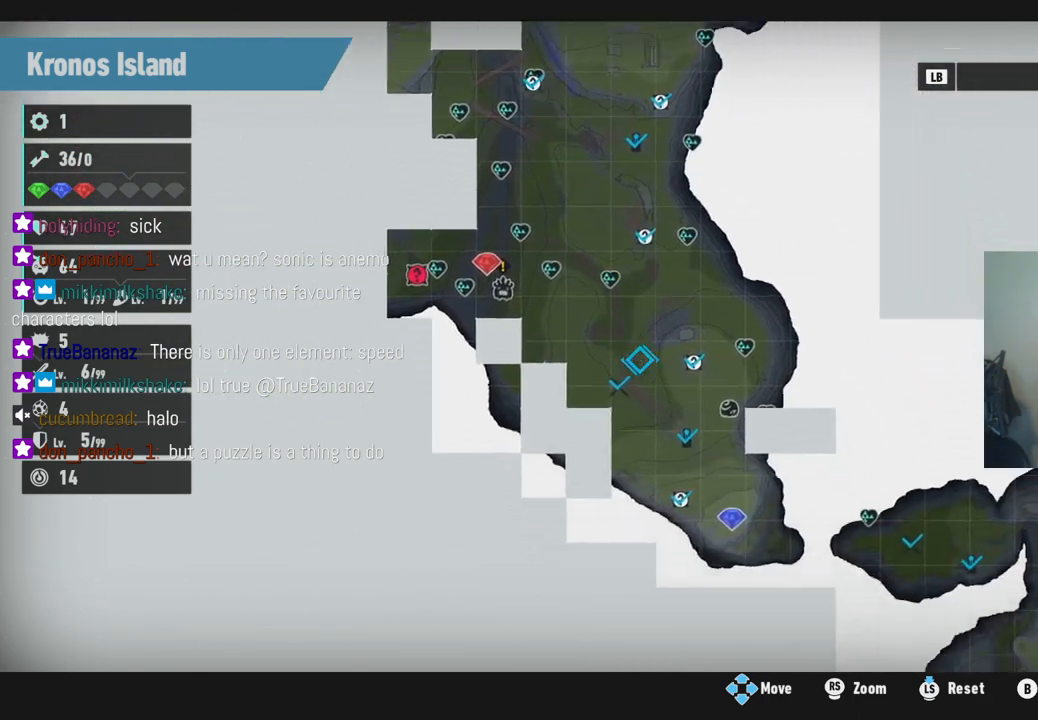
{"buttons": [], "left_stick": "right", "right_stick": "center", "events": [[117, "left_stick", "down"], [217, "left_stick", "center"], [383, "left_stick", "right"]]}
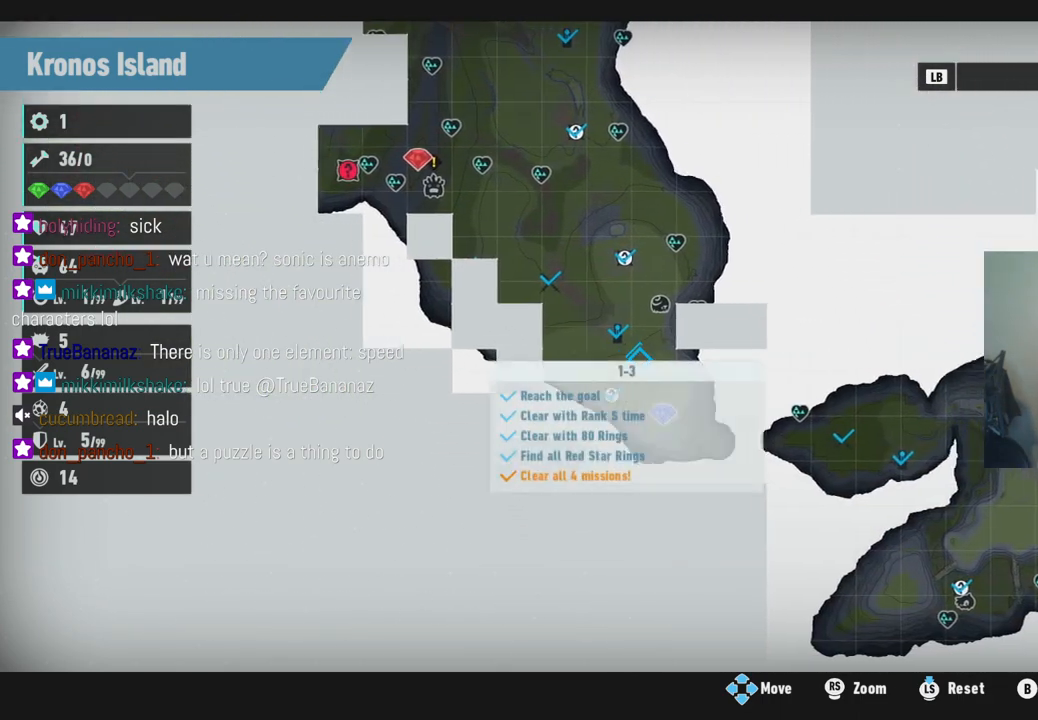
{"buttons": [], "left_stick": "down", "right_stick": "center", "events": [[150, "left_stick", "down-right"], [250, "left_stick", "center"], [500, "left_stick", "down"]]}
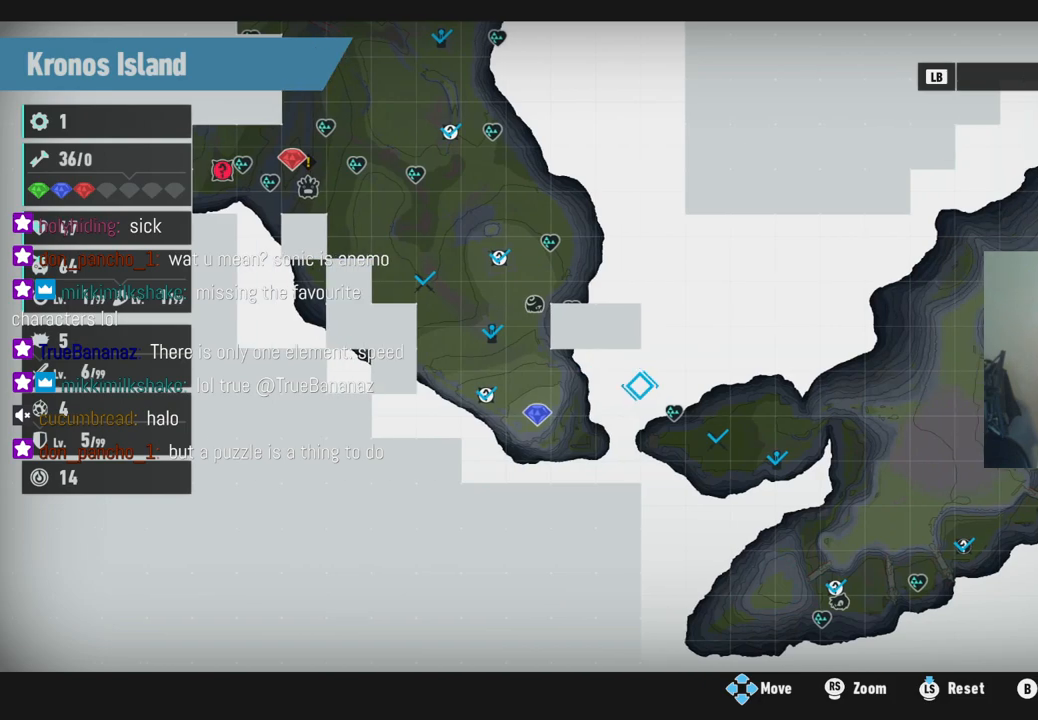
{"buttons": [], "left_stick": "right", "right_stick": "center", "events": [[100, "left_stick", "down-left"], [200, "left_stick", "left"], [333, "left_stick", "center"], [483, "left_stick", "right"]]}
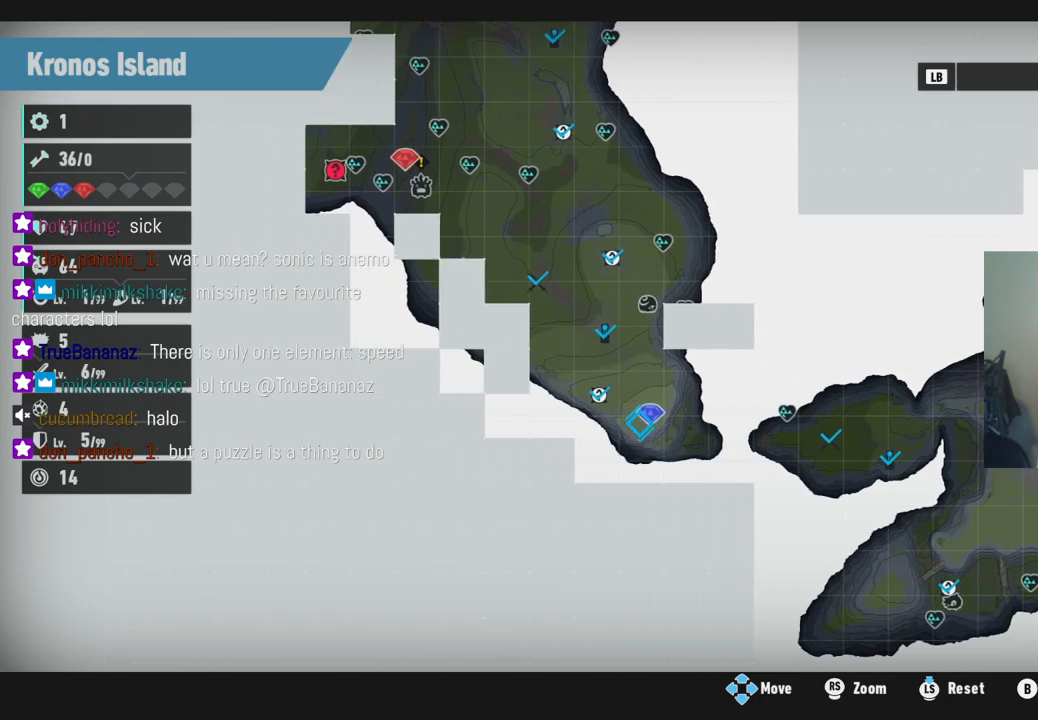
{"buttons": [], "left_stick": "right", "right_stick": "center", "events": []}
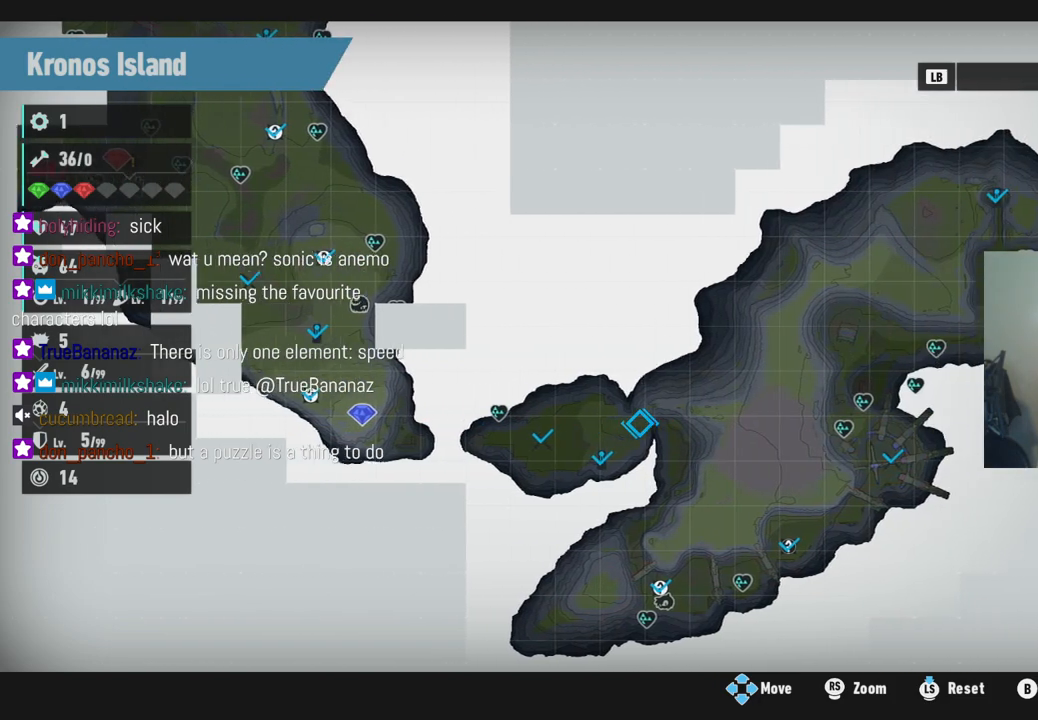
{"buttons": [], "left_stick": "up", "right_stick": "center", "events": [[433, "left_stick", "up"]]}
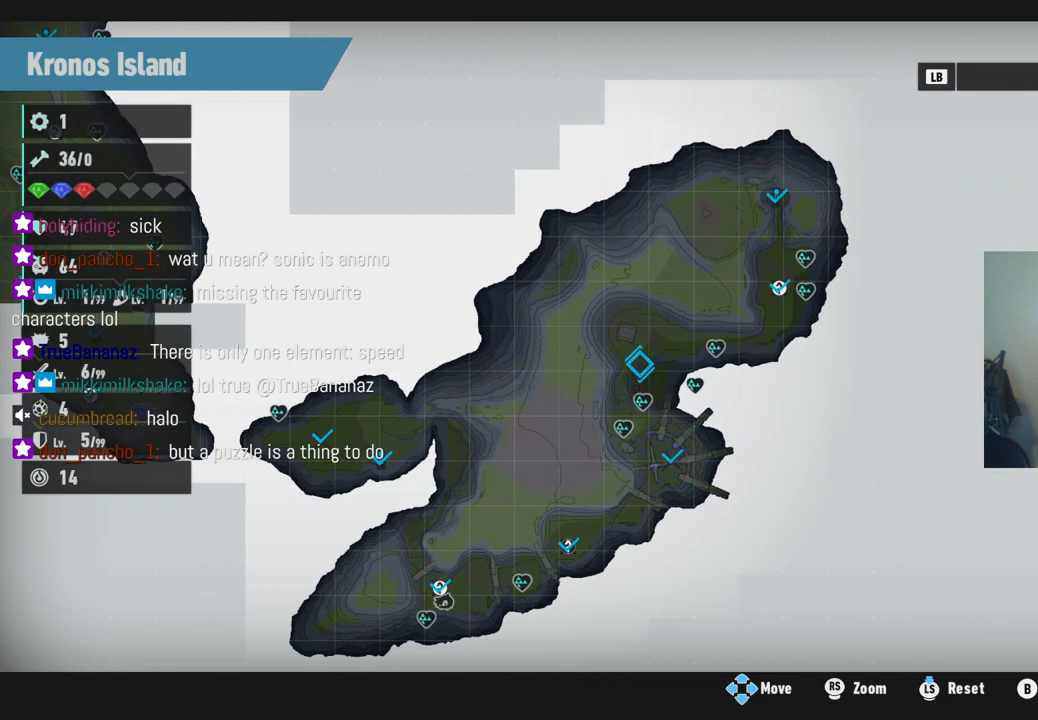
{"buttons": [], "left_stick": "left", "right_stick": "center", "events": [[17, "left_stick", "up-left"], [250, "left_stick", "center"], [367, "left_stick", "left"]]}
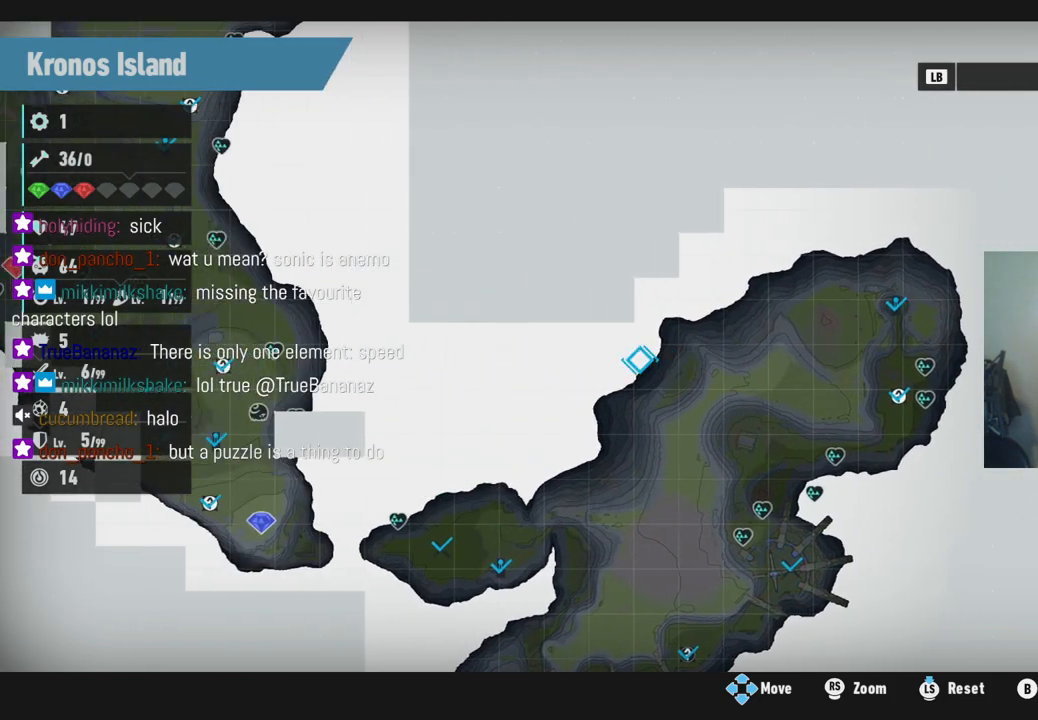
{"buttons": [], "left_stick": "down-right", "right_stick": "center", "events": [[317, "left_stick", "down"], [400, "left_stick", "down-right"]]}
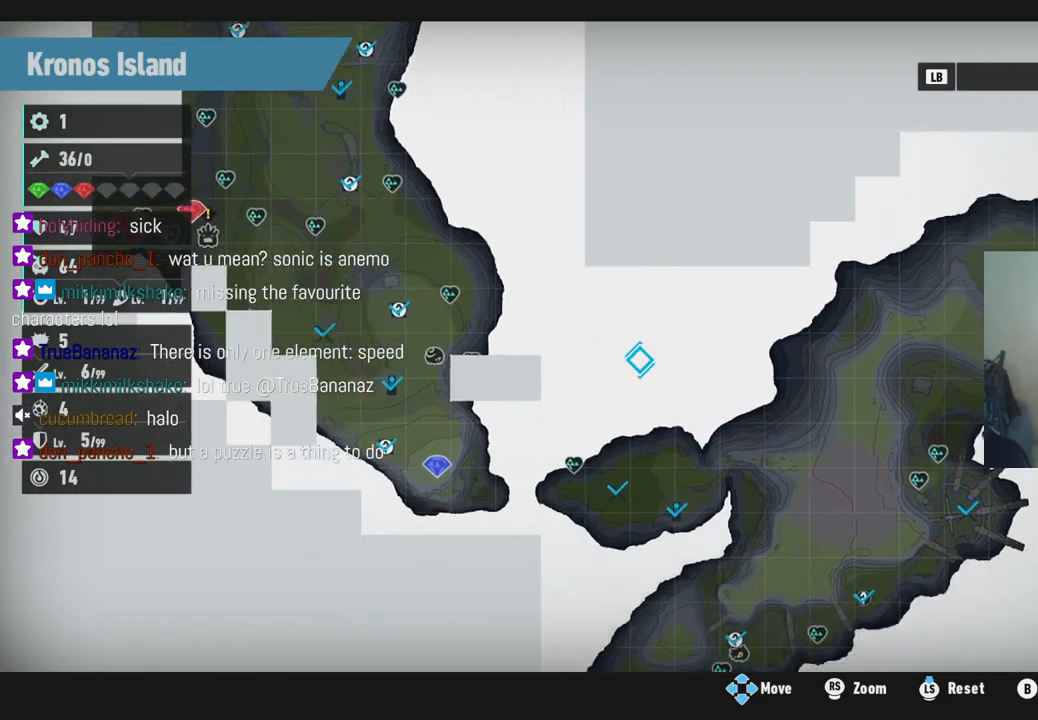
{"buttons": [], "left_stick": "center", "right_stick": "center", "events": [[300, "left_stick", "center"]]}
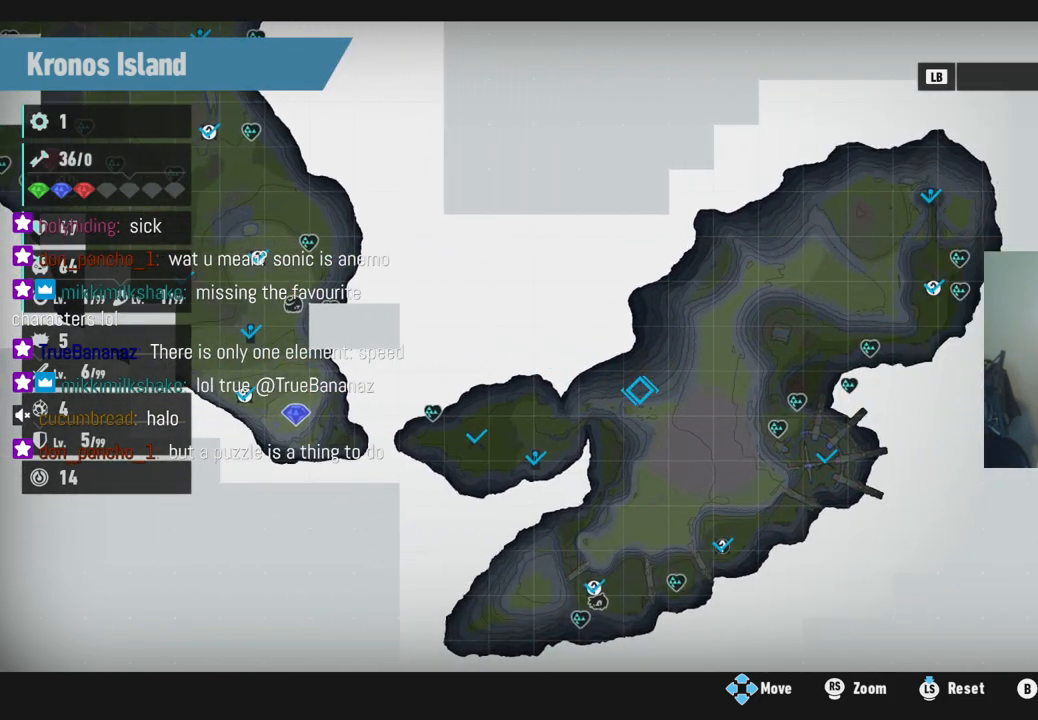
{"buttons": [], "left_stick": "center", "right_stick": "center", "events": []}
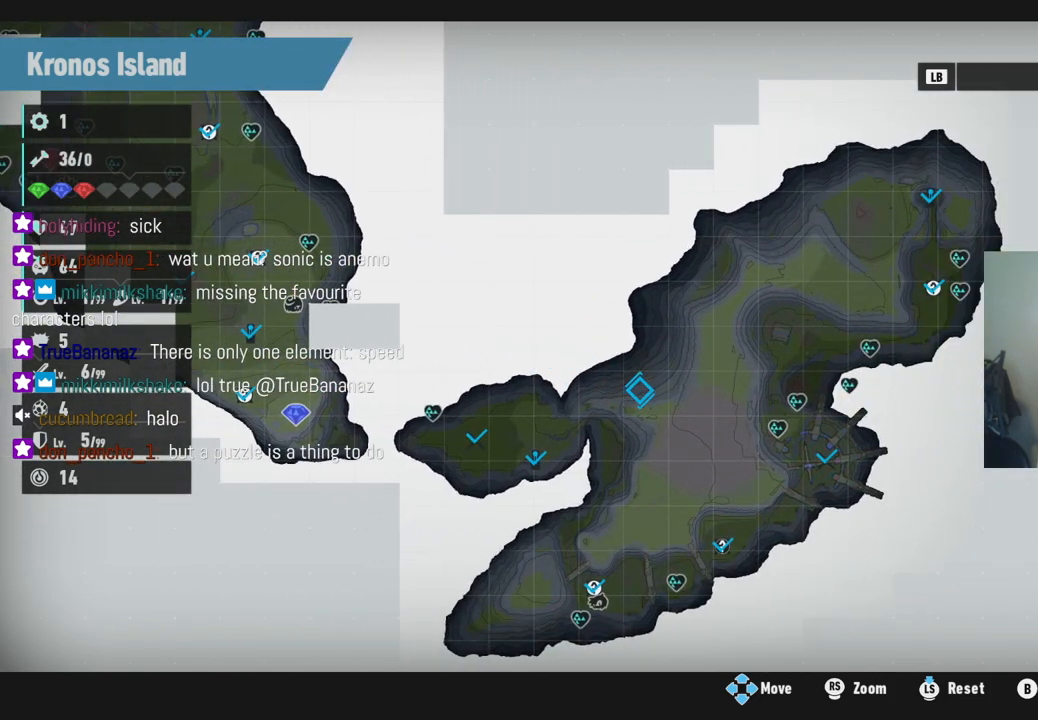
{"buttons": [], "left_stick": "center", "right_stick": "center", "events": []}
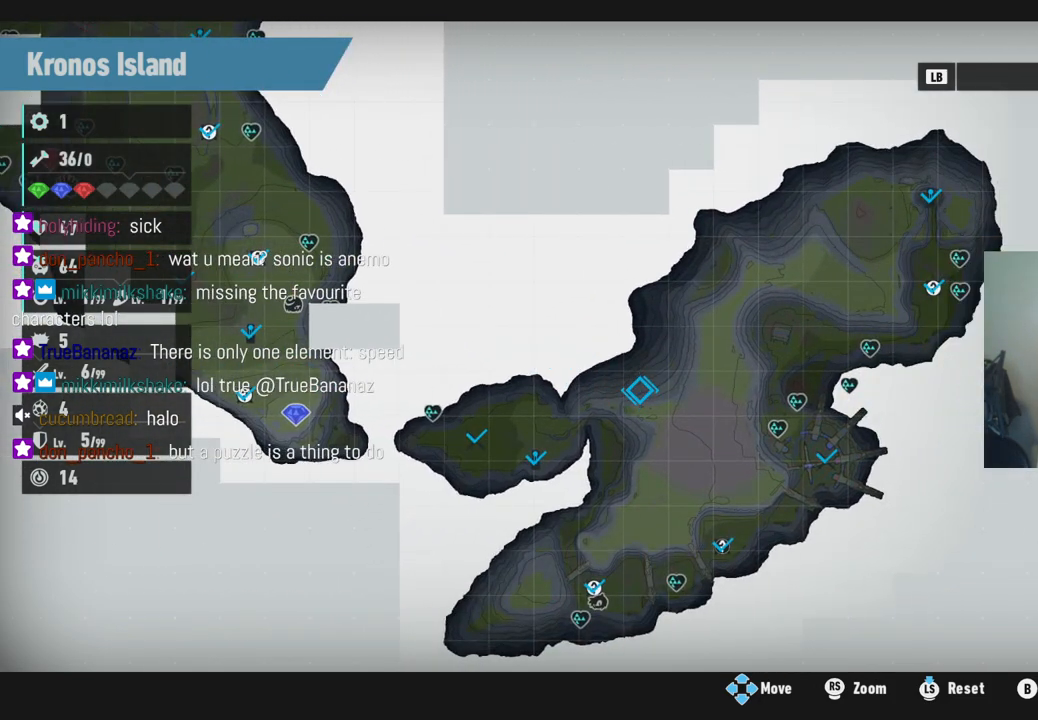
{"buttons": [], "left_stick": "down-right", "right_stick": "center", "events": [[300, "left_stick", "right"], [350, "left_stick", "down-right"]]}
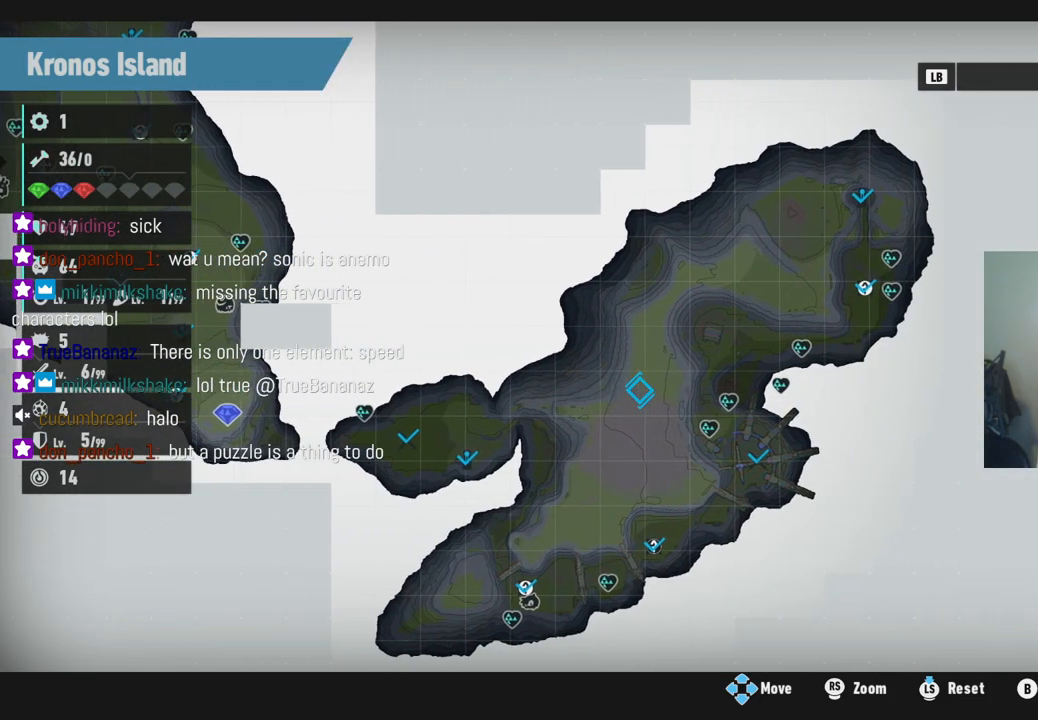
{"buttons": [], "left_stick": "down-left", "right_stick": "center", "events": [[317, "left_stick", "down-left"]]}
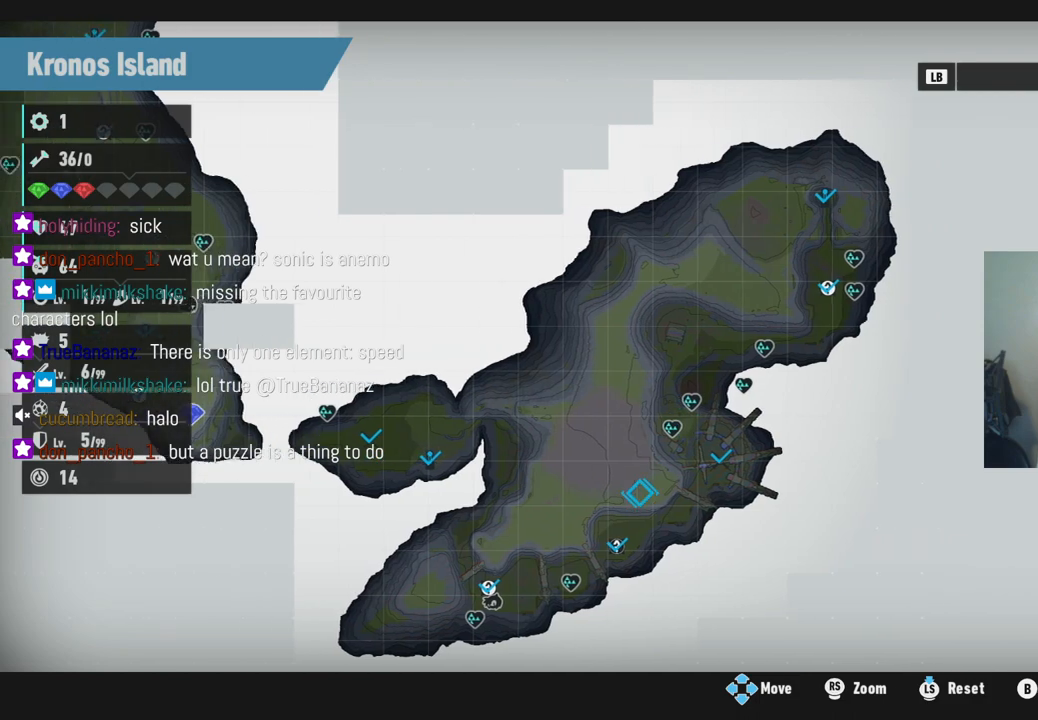
{"buttons": [], "left_stick": "center", "right_stick": "center", "events": [[400, "left_stick", "center"]]}
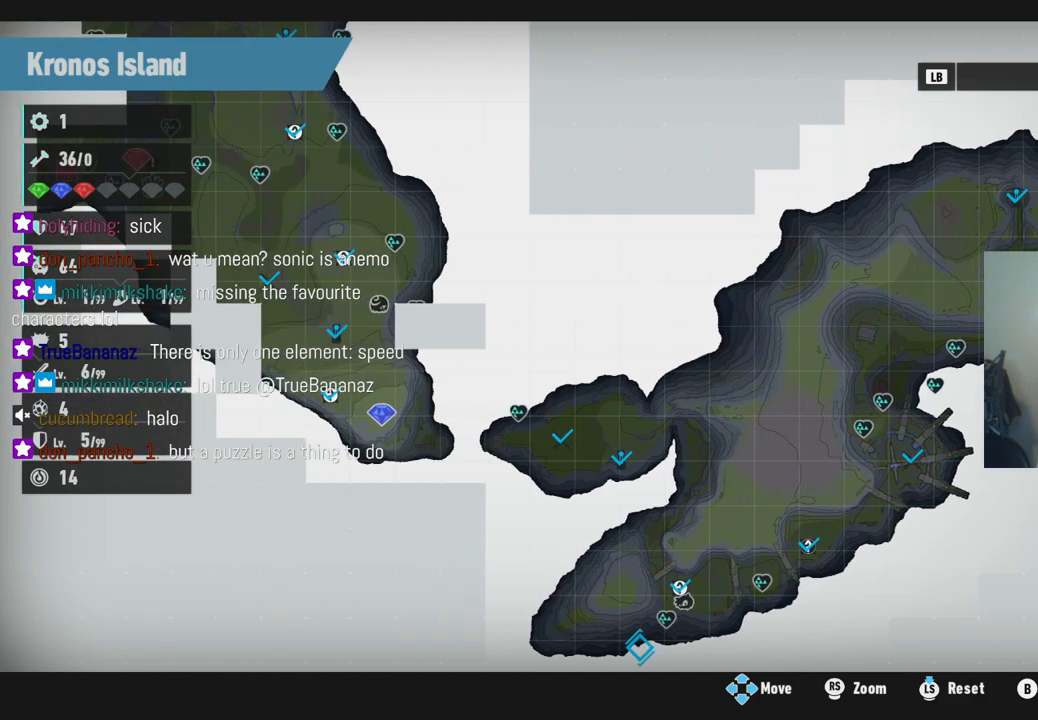
{"buttons": [], "left_stick": "center", "right_stick": "center", "events": [[33, "left_stick", "up-right"], [167, "left_stick", "center"], [317, "left_stick", "right"], [433, "left_stick", "center"]]}
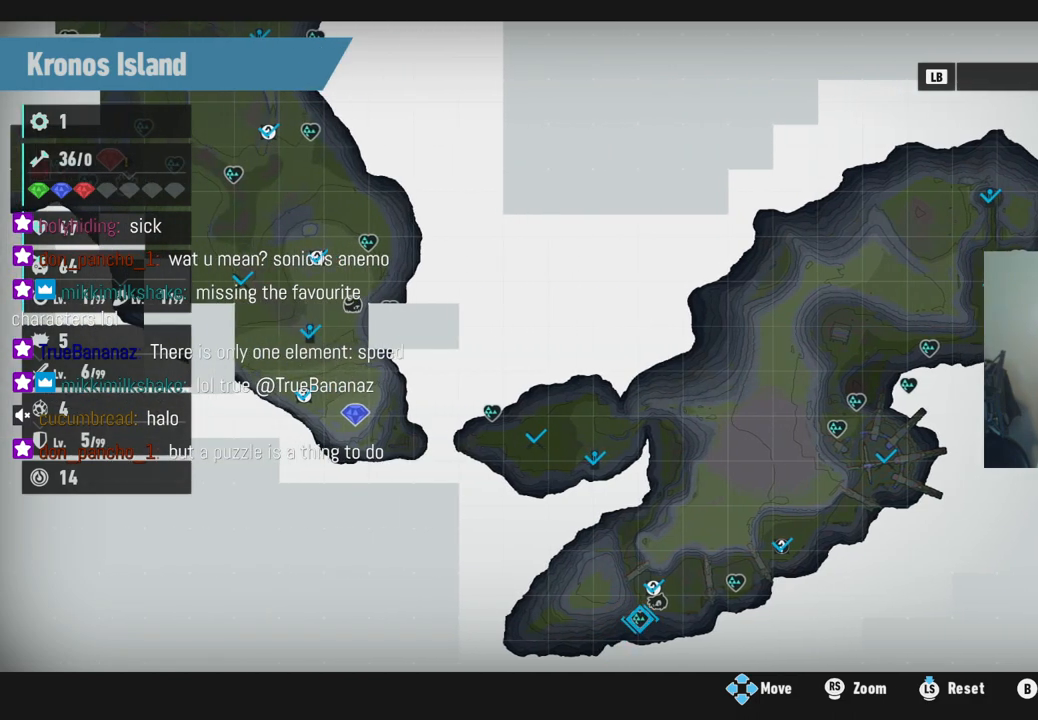
{"buttons": [], "left_stick": "center", "right_stick": "center", "events": [[83, "left_stick", "up-right"], [200, "left_stick", "center"]]}
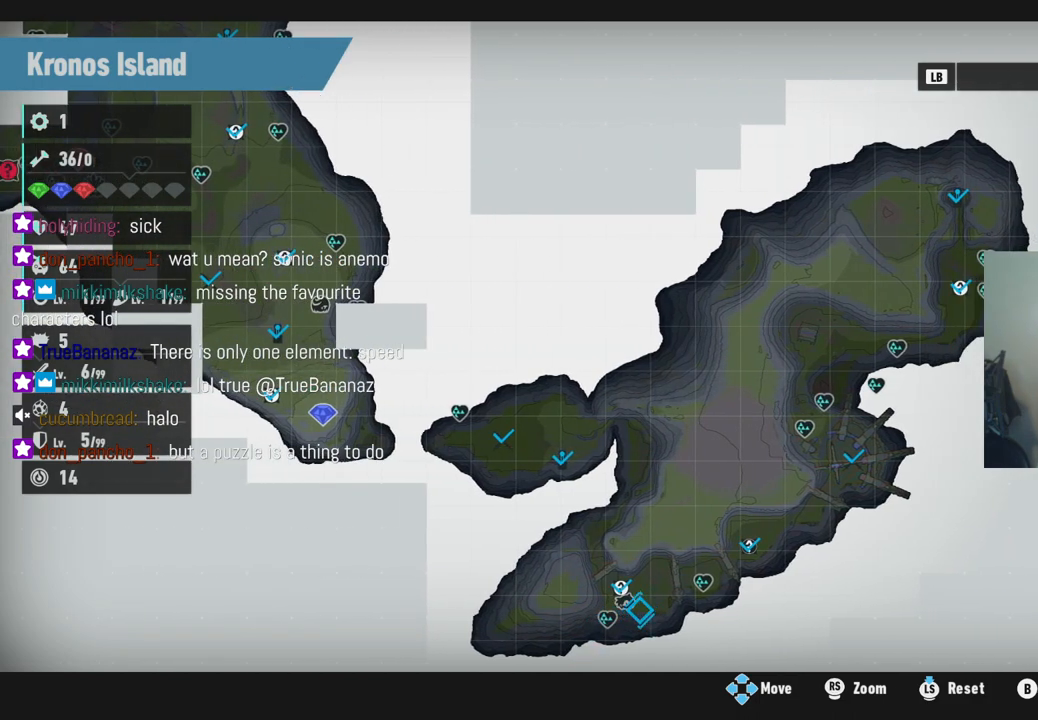
{"buttons": [], "left_stick": "center", "right_stick": "center", "events": [[33, "left_stick", "up-left"], [183, "left_stick", "center"]]}
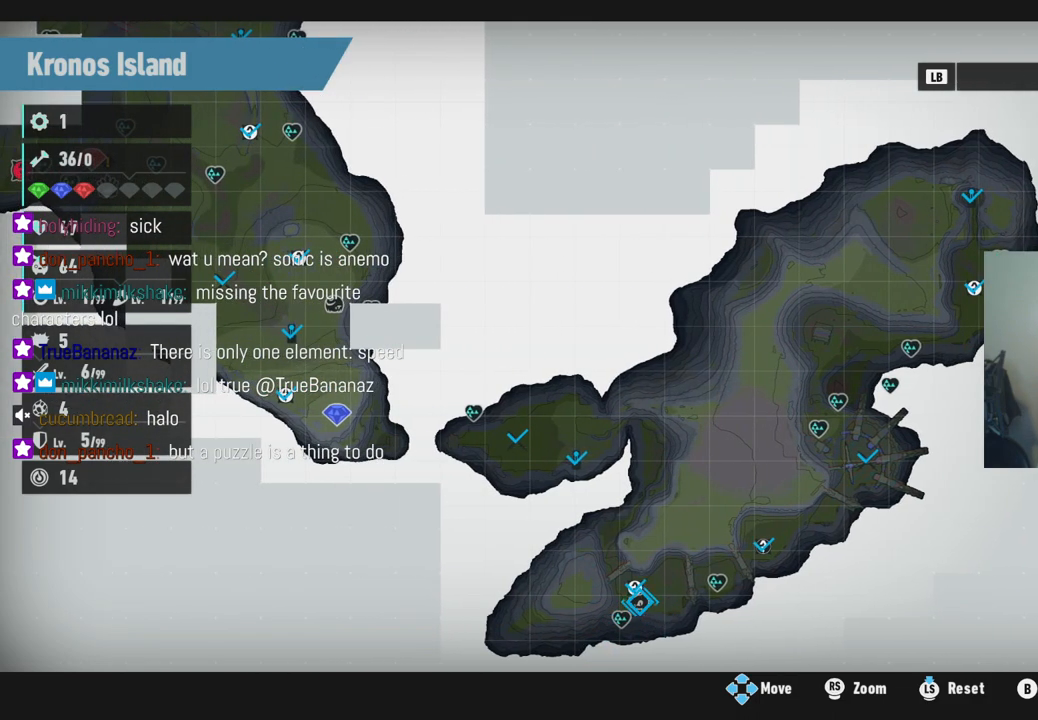
{"buttons": [], "left_stick": "center", "right_stick": "center", "events": []}